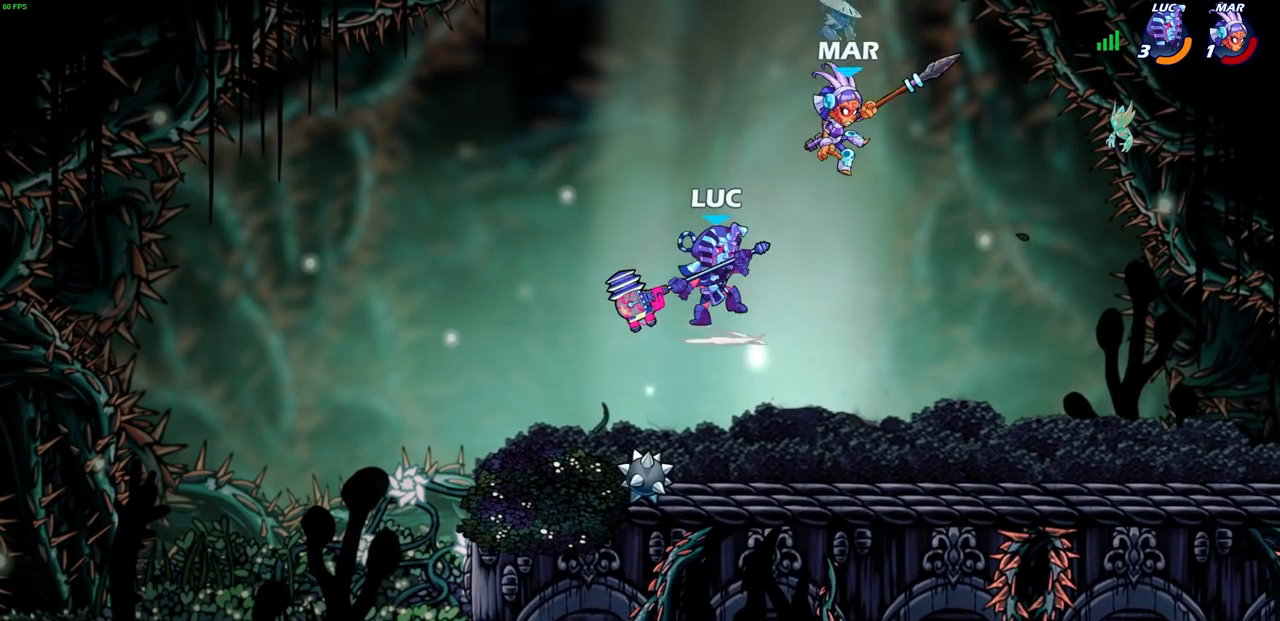
Gameplay with a controller (PlayStation layout); each line is a JSON object with the inputs held at the frame after it. "events" lists button and stick changes between this image and that frame as [ms after this image, input, new state], when the widget could be followed in between. Not read: R3 right_stick.
{"buttons": [], "left_stick": "center", "events": [[83, "R2", "up"], [117, "left_stick", "center"], [133, "SQUARE", "up"]]}
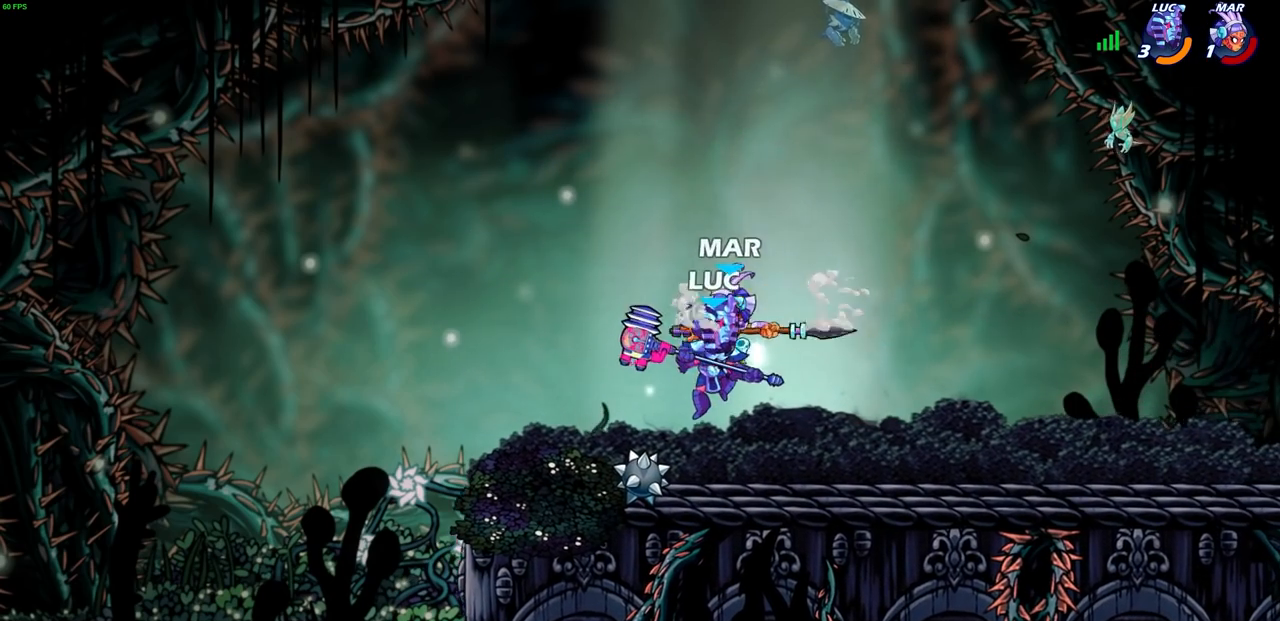
{"buttons": [], "left_stick": "center", "events": [[83, "left_stick", "left"], [150, "SQUARE", "down"], [150, "left_stick", "center"], [217, "SQUARE", "up"], [317, "SQUARE", "down"], [400, "SQUARE", "up"]]}
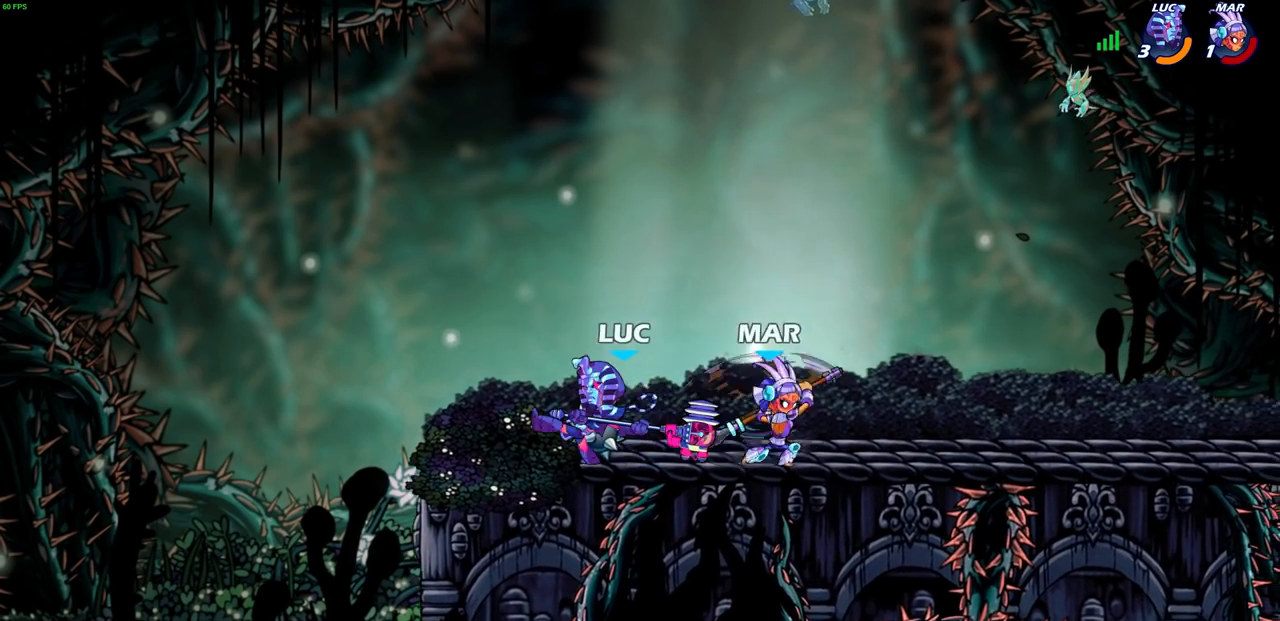
{"buttons": [], "left_stick": "center", "events": [[233, "left_stick", "right"], [350, "R2", "down"], [383, "CIRCLE", "down"], [450, "CIRCLE", "up"], [450, "R2", "up"], [500, "left_stick", "center"]]}
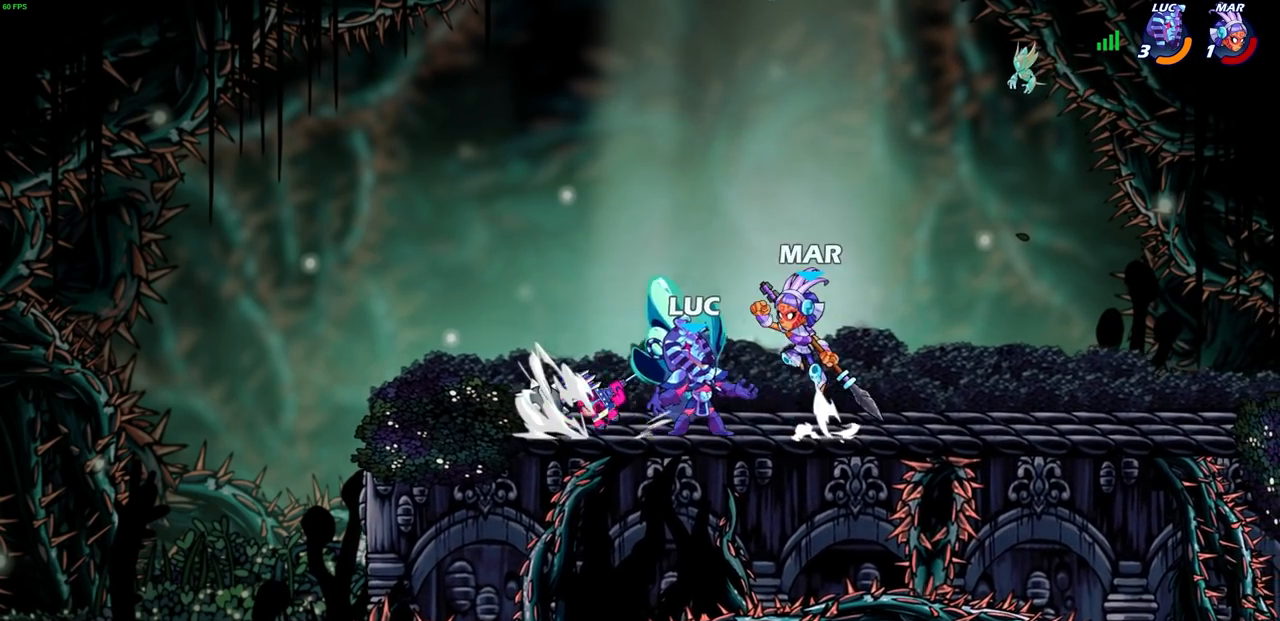
{"buttons": [], "left_stick": "center", "events": []}
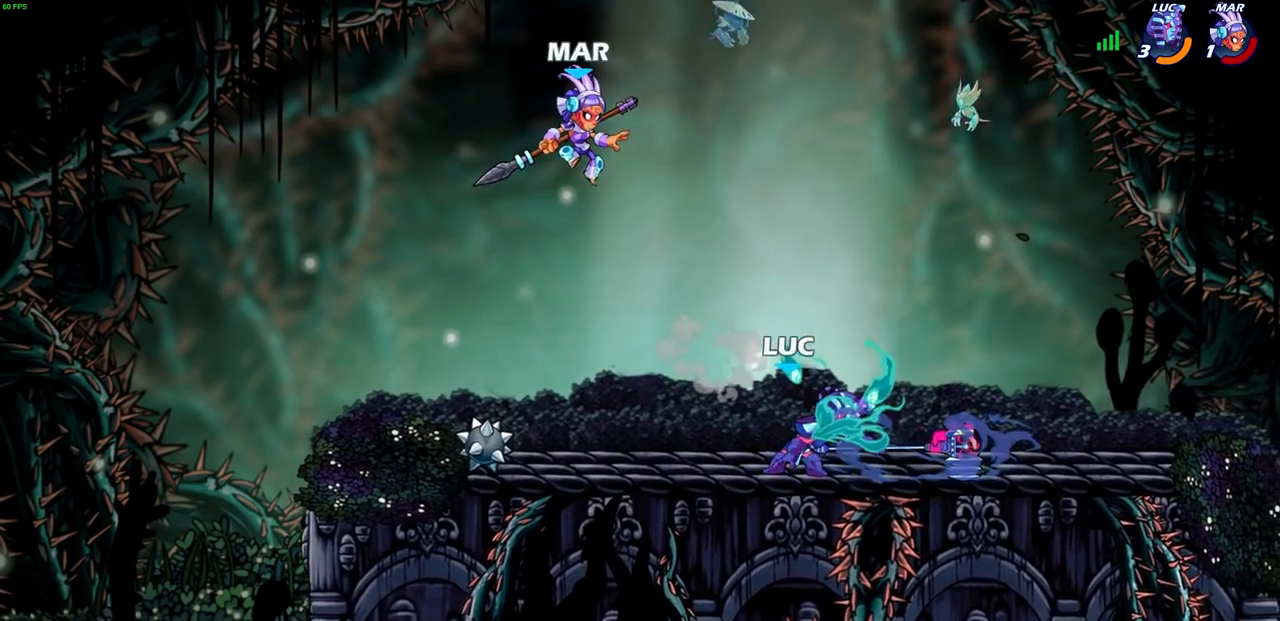
{"buttons": ["R2"], "left_stick": "up-right", "events": [[250, "left_stick", "right"], [367, "CROSS", "down"], [483, "CROSS", "up"], [483, "R2", "down"], [483, "left_stick", "up-right"]]}
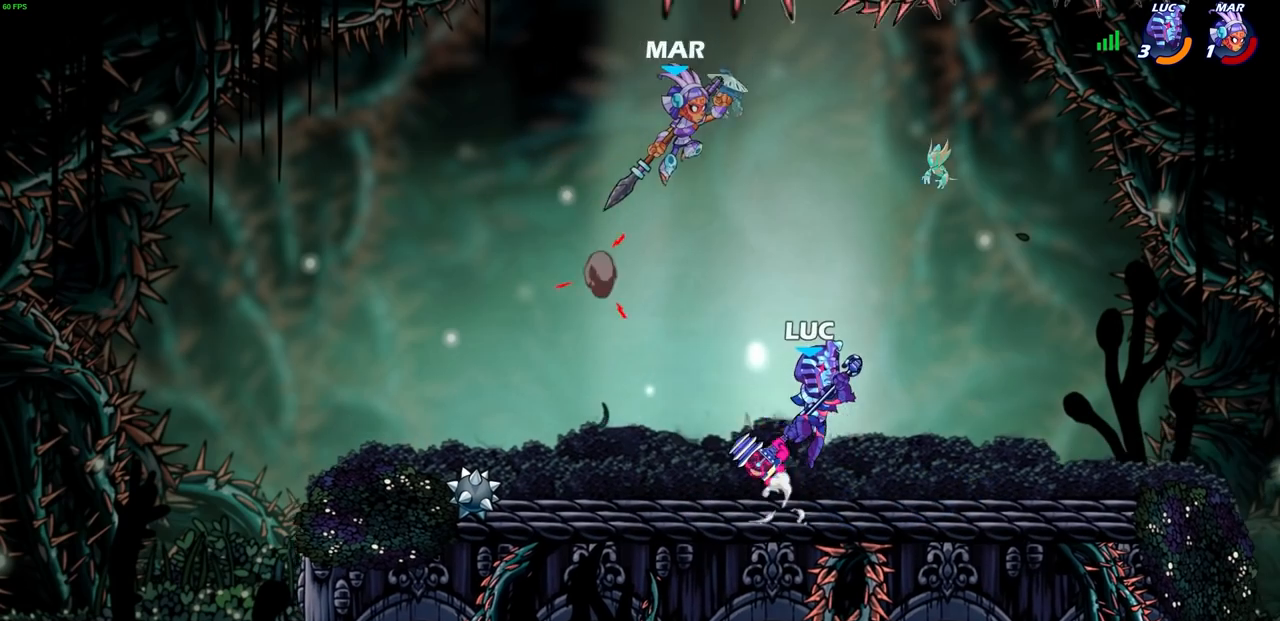
{"buttons": [], "left_stick": "center", "events": [[217, "R2", "up"], [250, "left_stick", "up-left"], [300, "SQUARE", "down"], [317, "left_stick", "left"], [367, "SQUARE", "up"], [500, "left_stick", "center"]]}
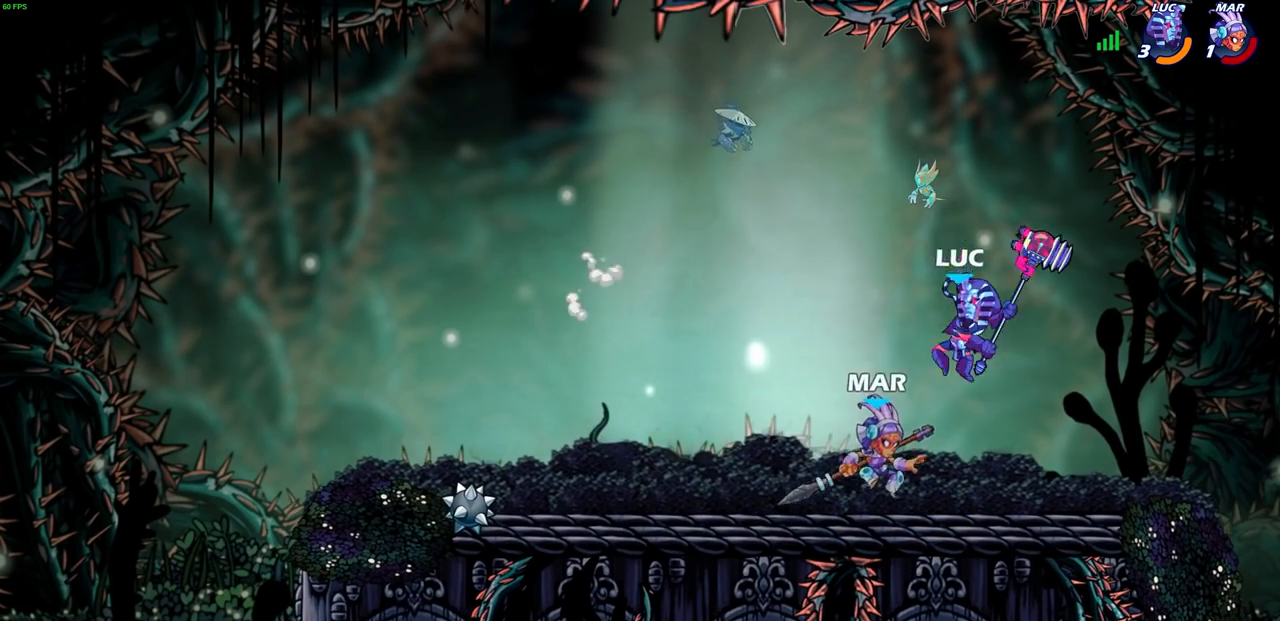
{"buttons": [], "left_stick": "left", "events": [[233, "left_stick", "left"]]}
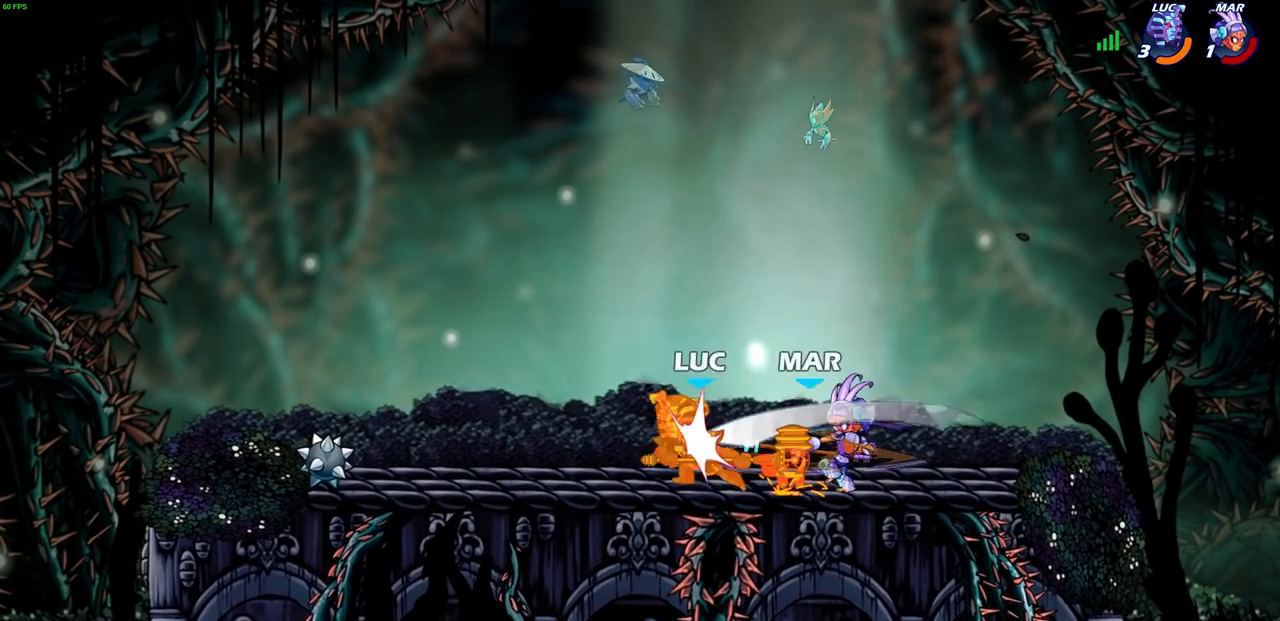
{"buttons": ["CROSS"], "left_stick": "up-right", "events": [[383, "left_stick", "up-right"], [500, "CROSS", "down"]]}
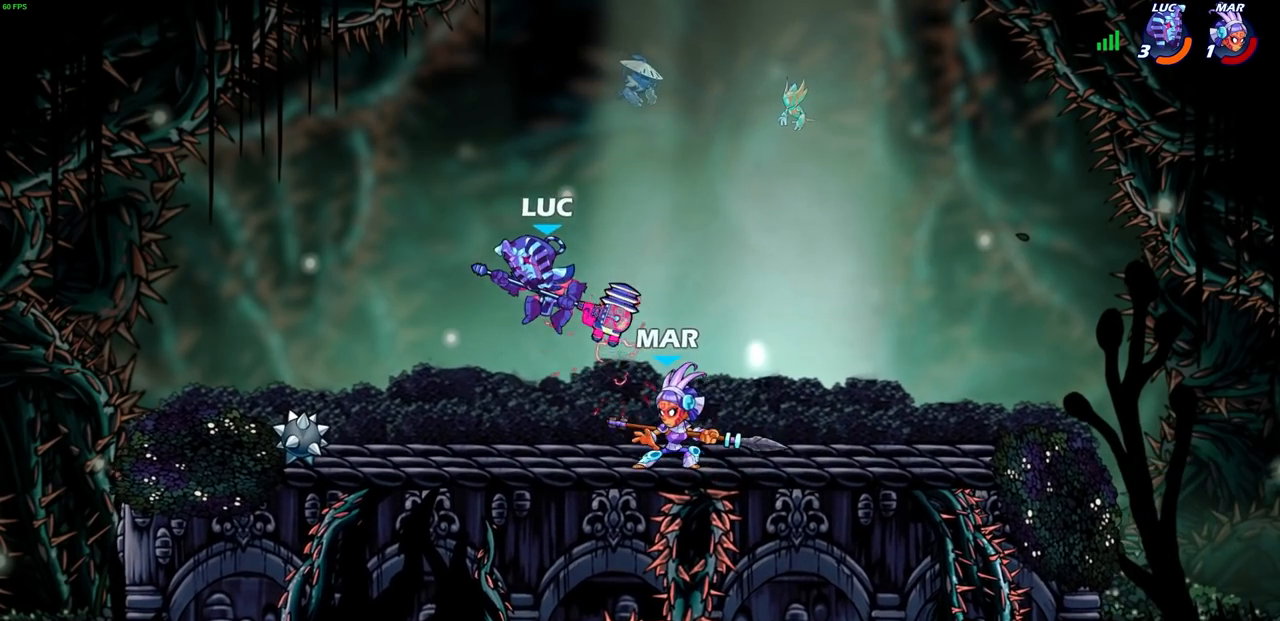
{"buttons": [], "left_stick": "left", "events": [[83, "R2", "down"], [217, "left_stick", "up"], [283, "CROSS", "up"], [300, "R2", "up"], [367, "left_stick", "left"]]}
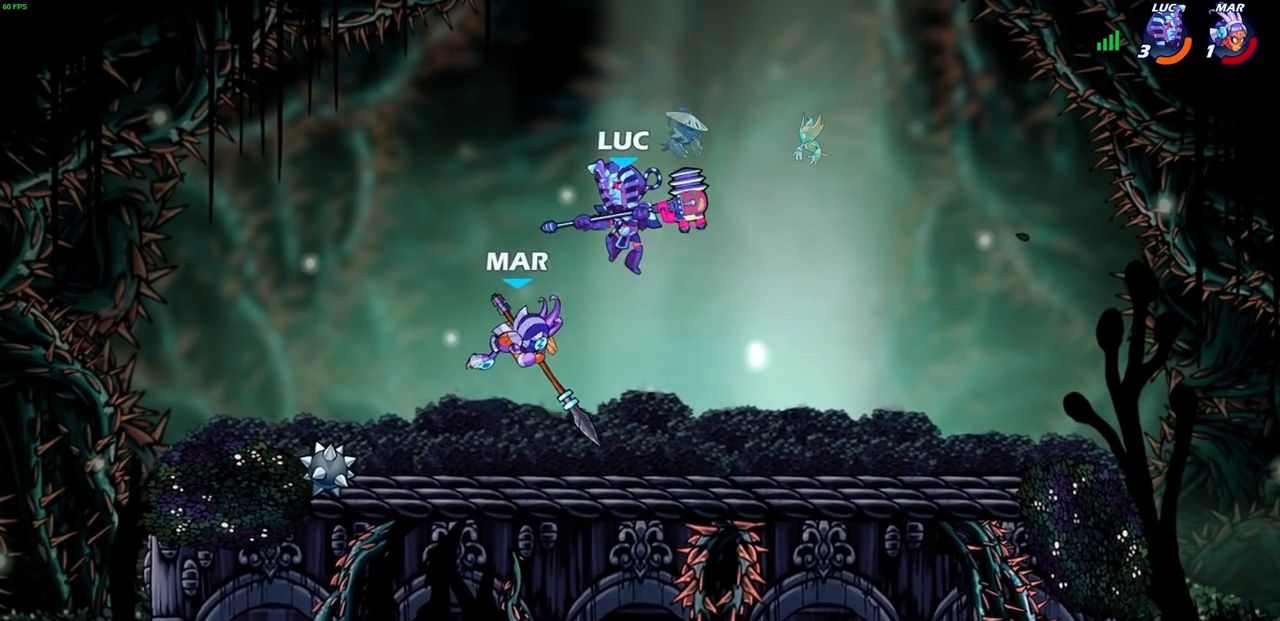
{"buttons": [], "left_stick": "center", "events": [[167, "SQUARE", "down"], [233, "SQUARE", "up"], [283, "left_stick", "center"]]}
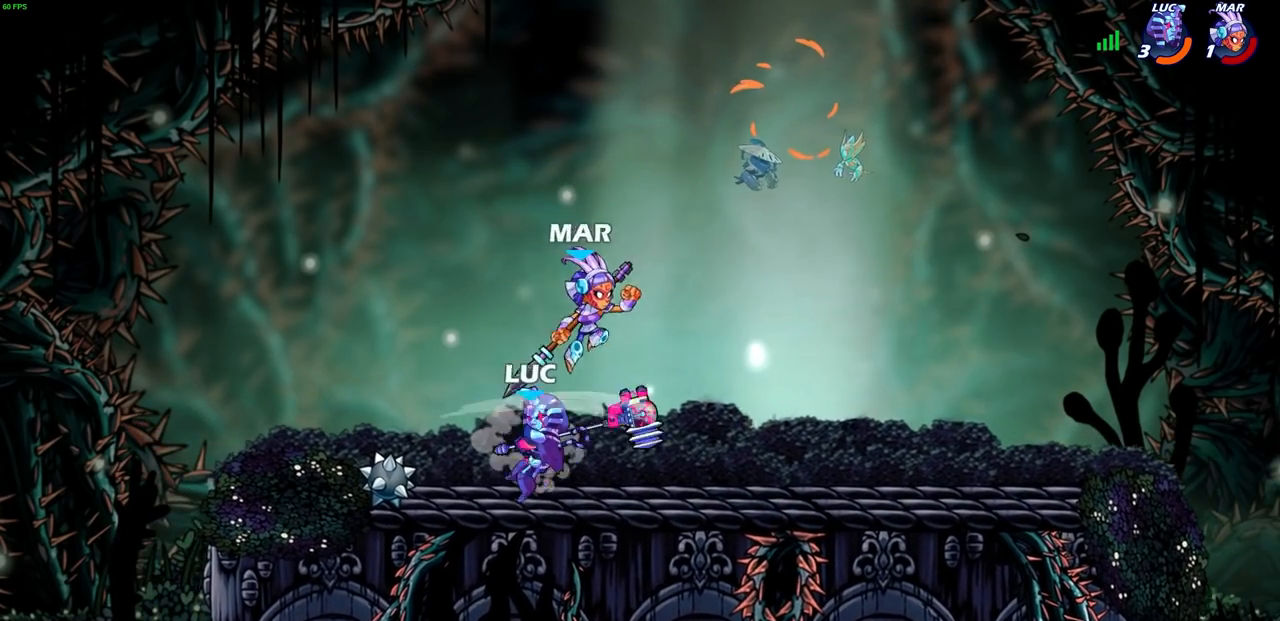
{"buttons": [], "left_stick": "right", "events": [[83, "left_stick", "left"], [483, "left_stick", "right"]]}
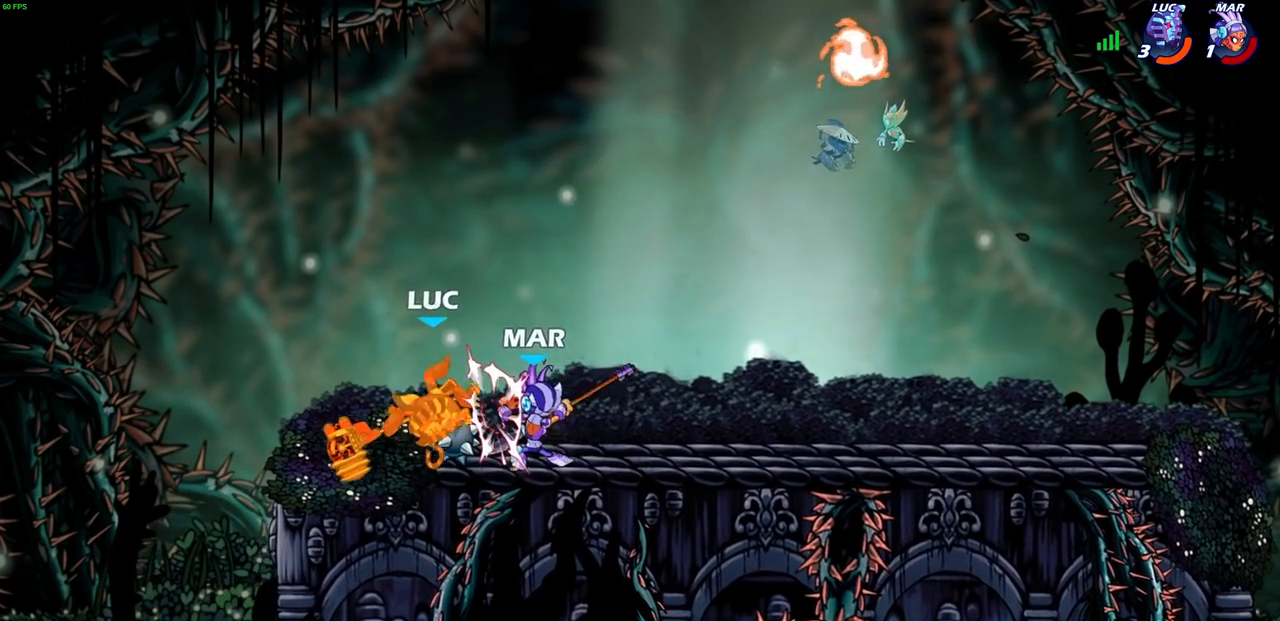
{"buttons": [], "left_stick": "down", "events": [[217, "left_stick", "center"], [433, "left_stick", "down"]]}
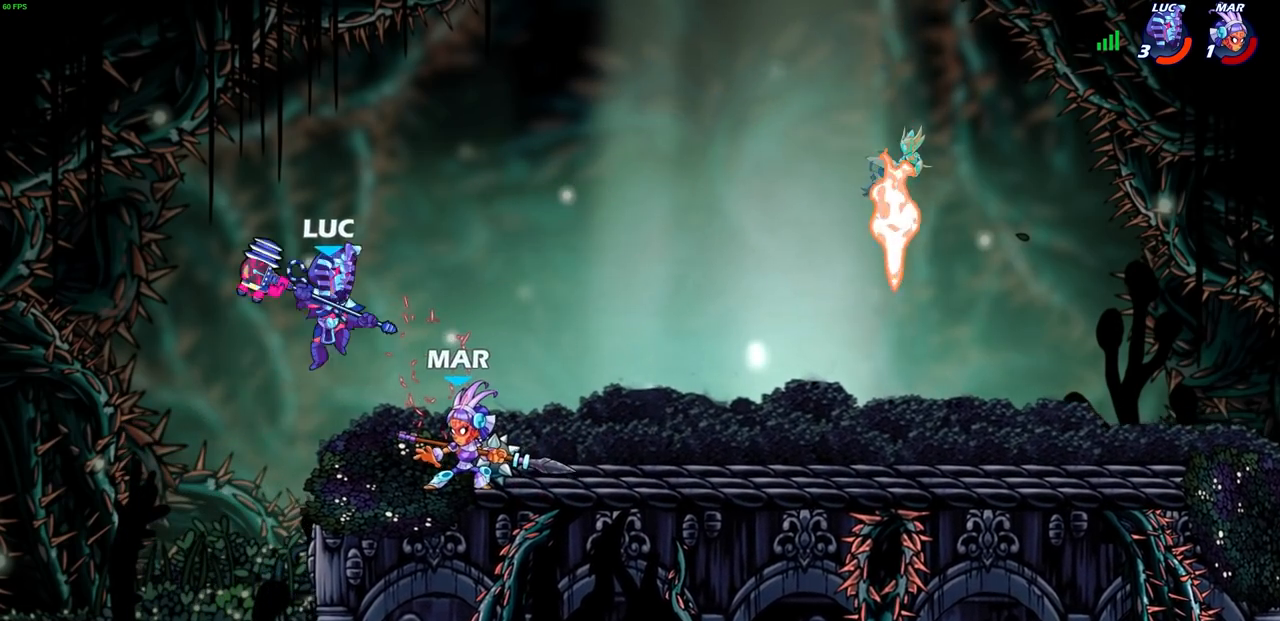
{"buttons": [], "left_stick": "right", "events": [[17, "R2", "down"], [183, "left_stick", "right"], [283, "R2", "up"]]}
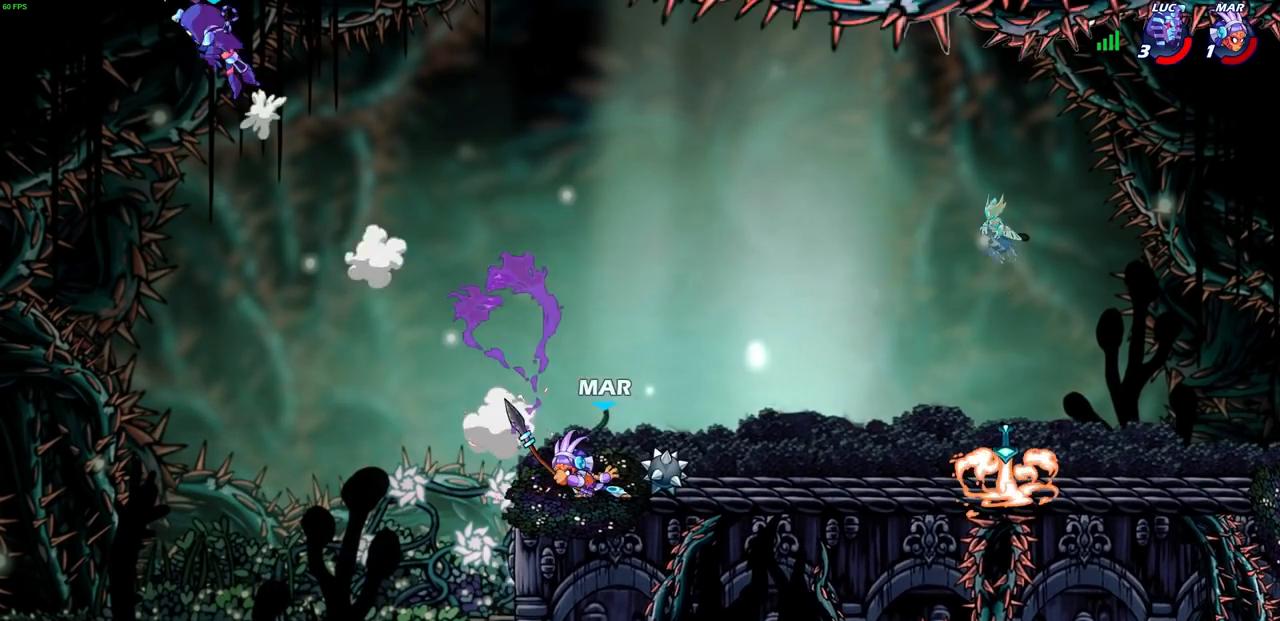
{"buttons": ["L2"], "left_stick": "right", "events": [[233, "L2", "down"], [367, "L2", "up"], [467, "L2", "down"]]}
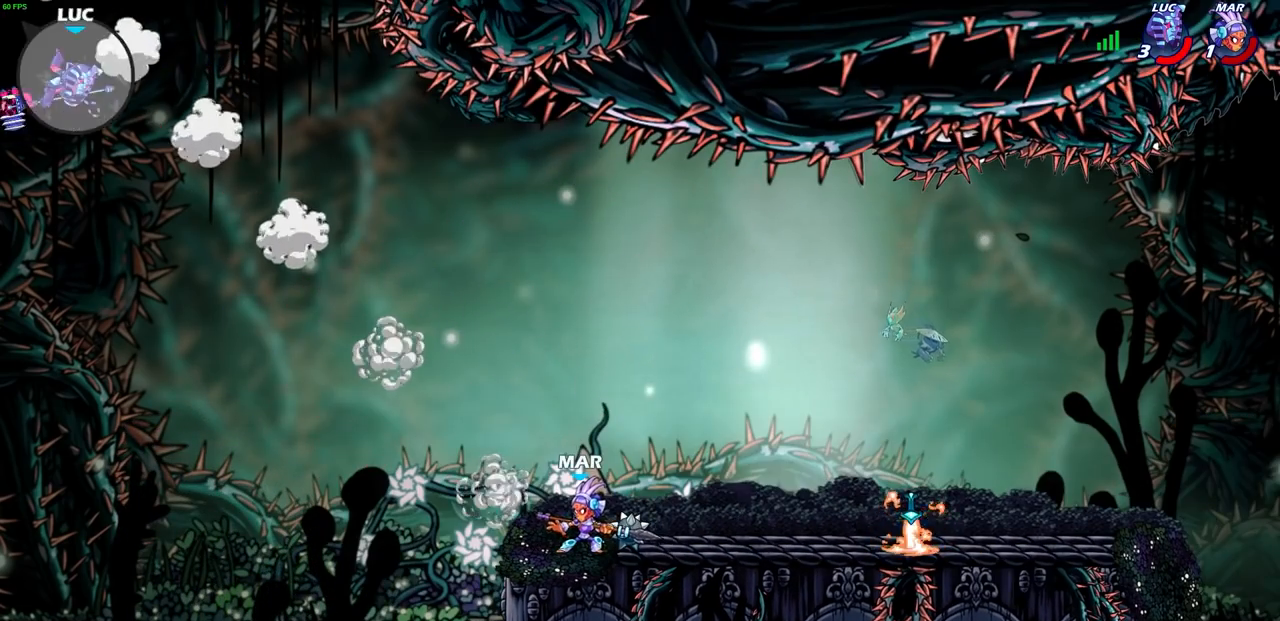
{"buttons": [], "left_stick": "right", "events": [[100, "L2", "up"]]}
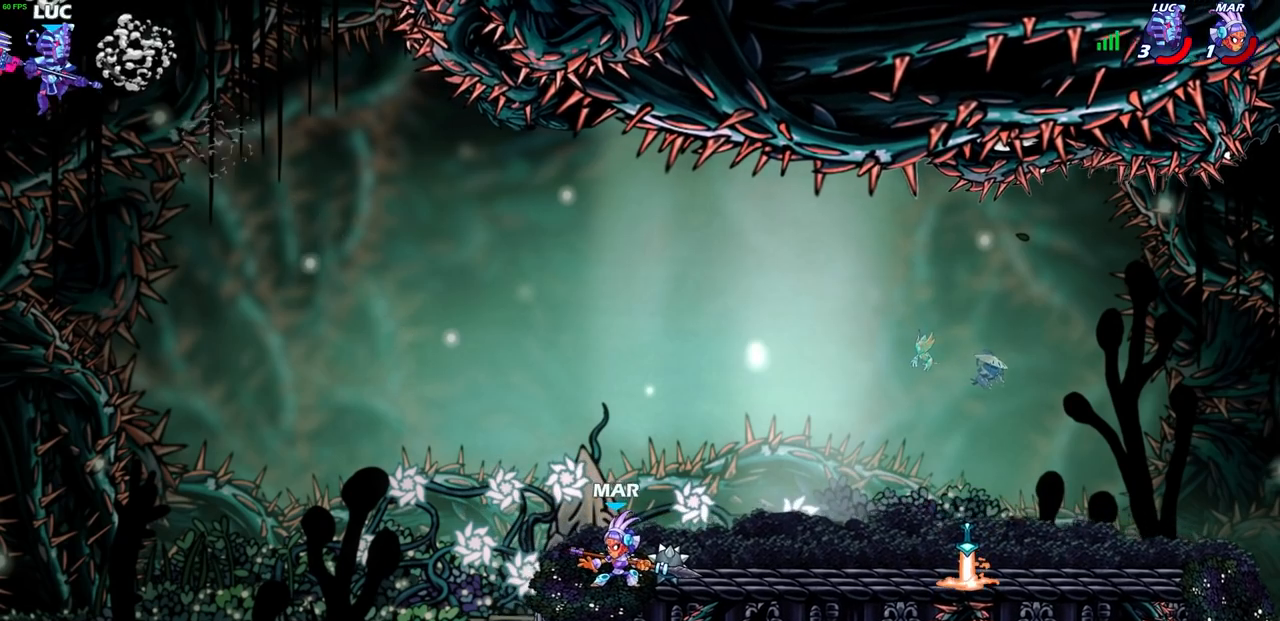
{"buttons": ["CROSS"], "left_stick": "right", "events": [[83, "left_stick", "down"], [283, "left_stick", "right"], [467, "CROSS", "down"]]}
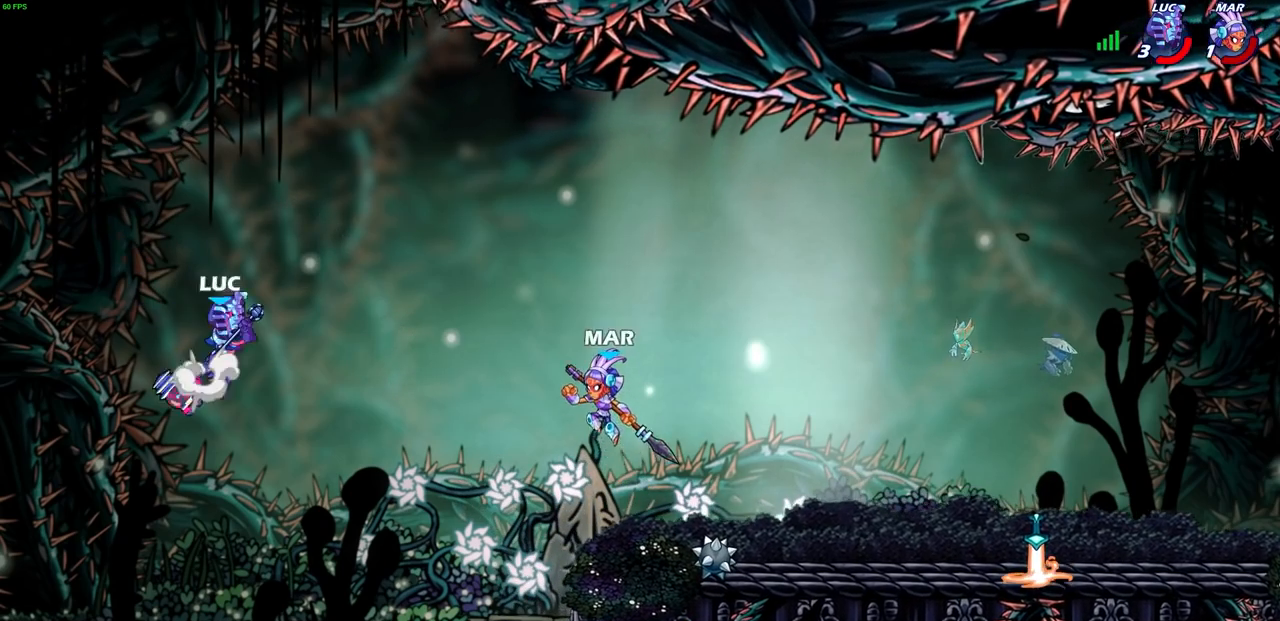
{"buttons": [], "left_stick": "center", "events": [[50, "CROSS", "up"], [117, "R1", "down"], [183, "R1", "up"], [250, "left_stick", "center"]]}
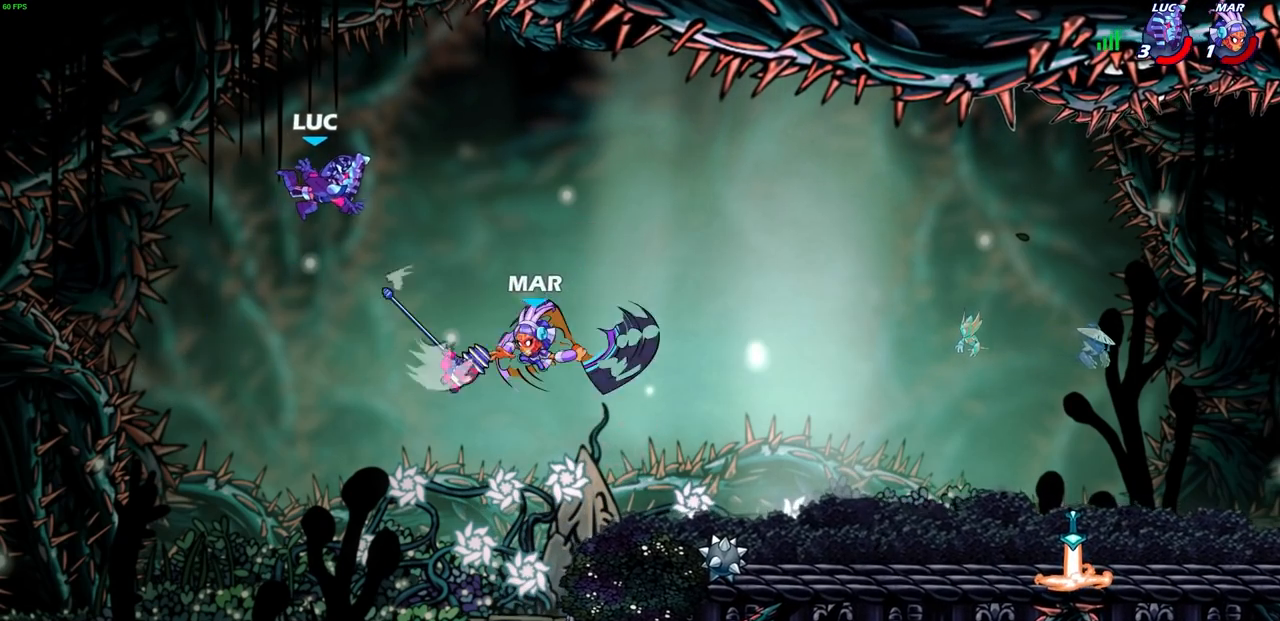
{"buttons": ["CROSS", "R1"], "left_stick": "right", "events": [[100, "left_stick", "right"], [383, "CROSS", "down"], [483, "R1", "down"]]}
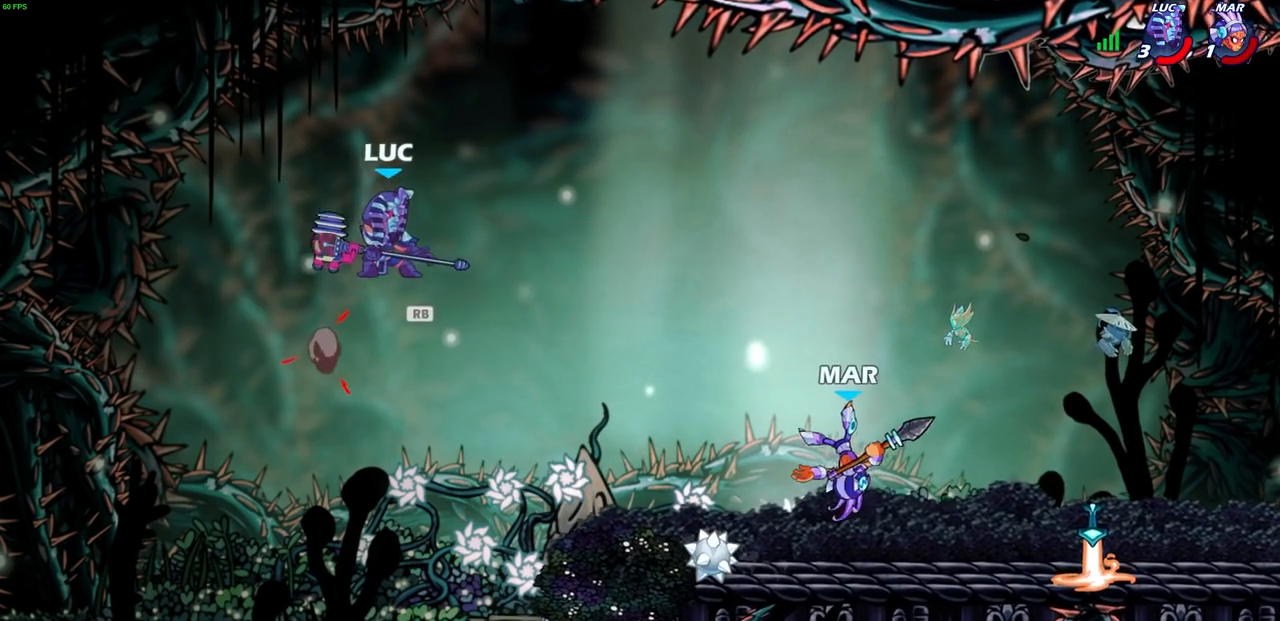
{"buttons": [], "left_stick": "center", "events": [[17, "CROSS", "up"], [83, "R1", "up"], [300, "left_stick", "down-right"], [333, "R1", "down"], [417, "R1", "up"], [483, "left_stick", "center"]]}
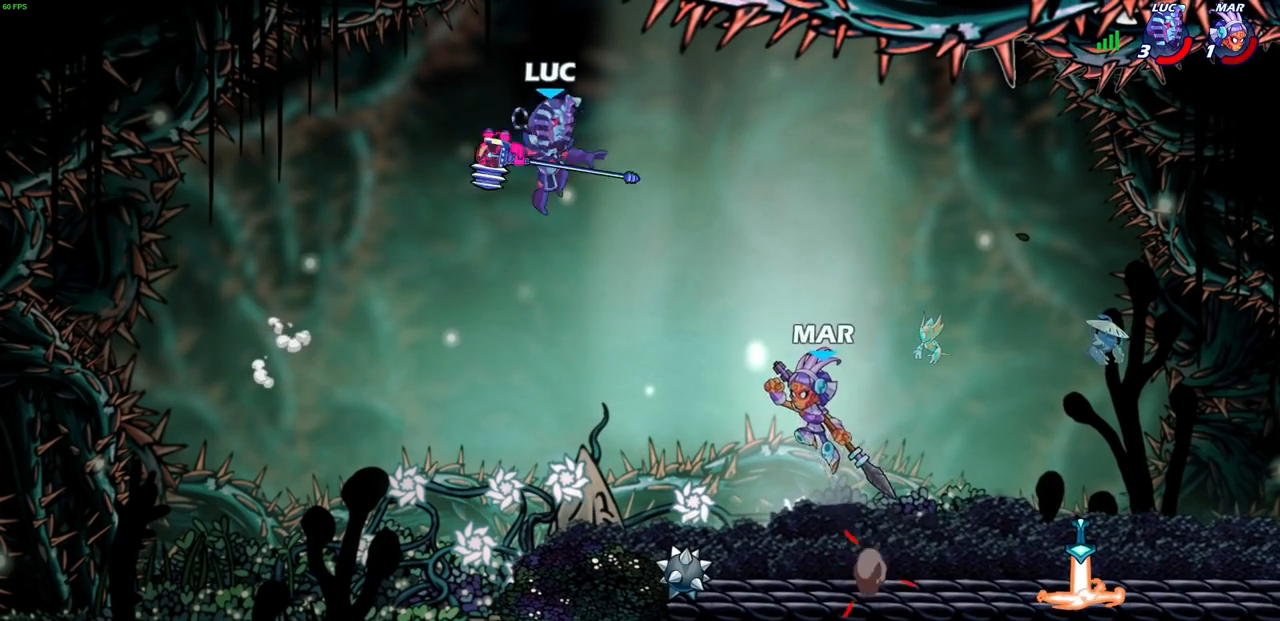
{"buttons": [], "left_stick": "center", "events": []}
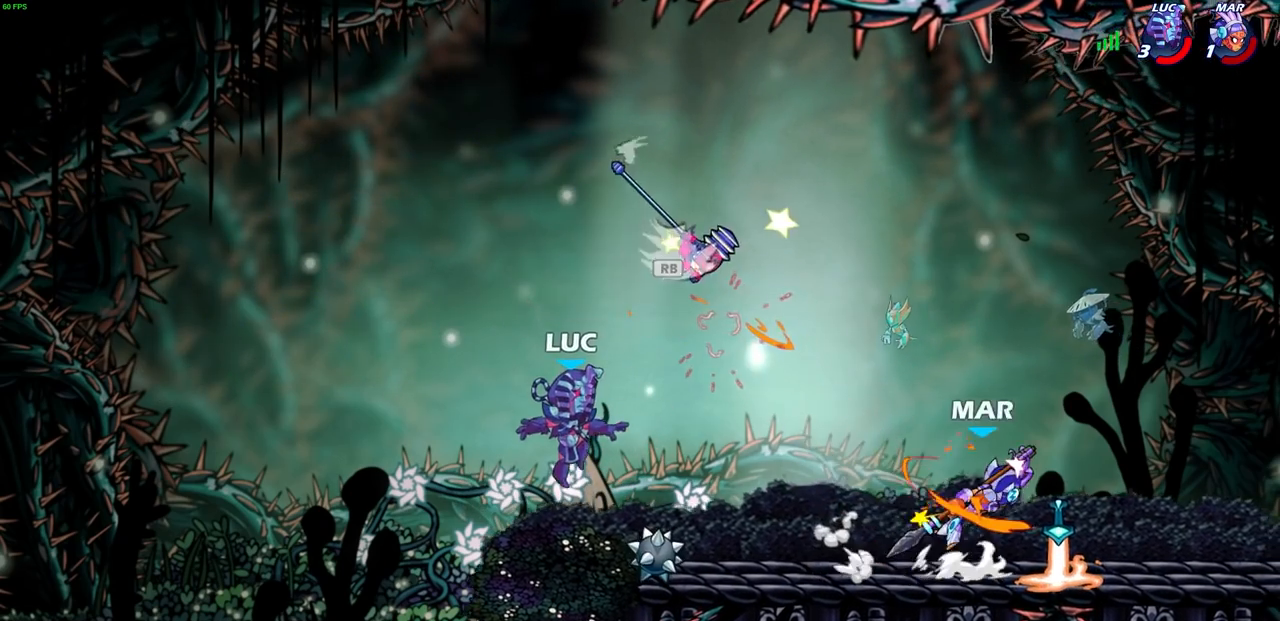
{"buttons": ["CROSS"], "left_stick": "center", "events": [[150, "left_stick", "right"], [183, "CROSS", "down"], [283, "R1", "down"], [317, "left_stick", "center"], [333, "CROSS", "up"], [383, "R1", "up"], [450, "CROSS", "down"]]}
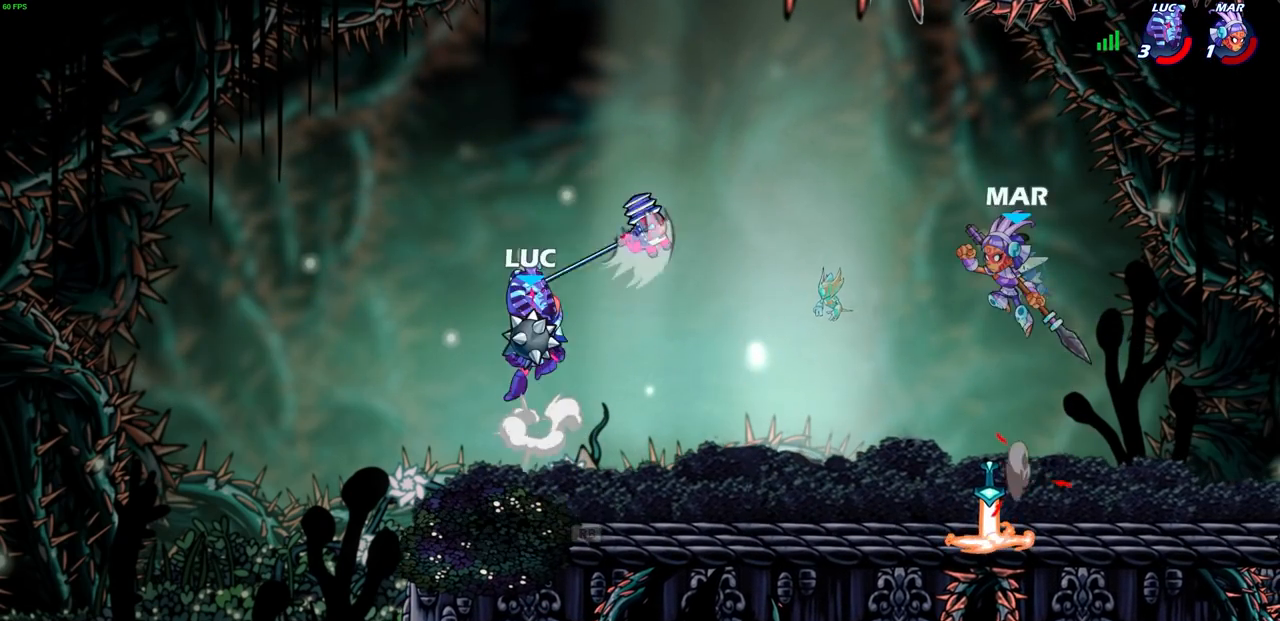
{"buttons": [], "left_stick": "center", "events": [[50, "CROSS", "up"], [50, "left_stick", "right"], [200, "CIRCLE", "down"], [283, "CIRCLE", "up"], [350, "left_stick", "center"]]}
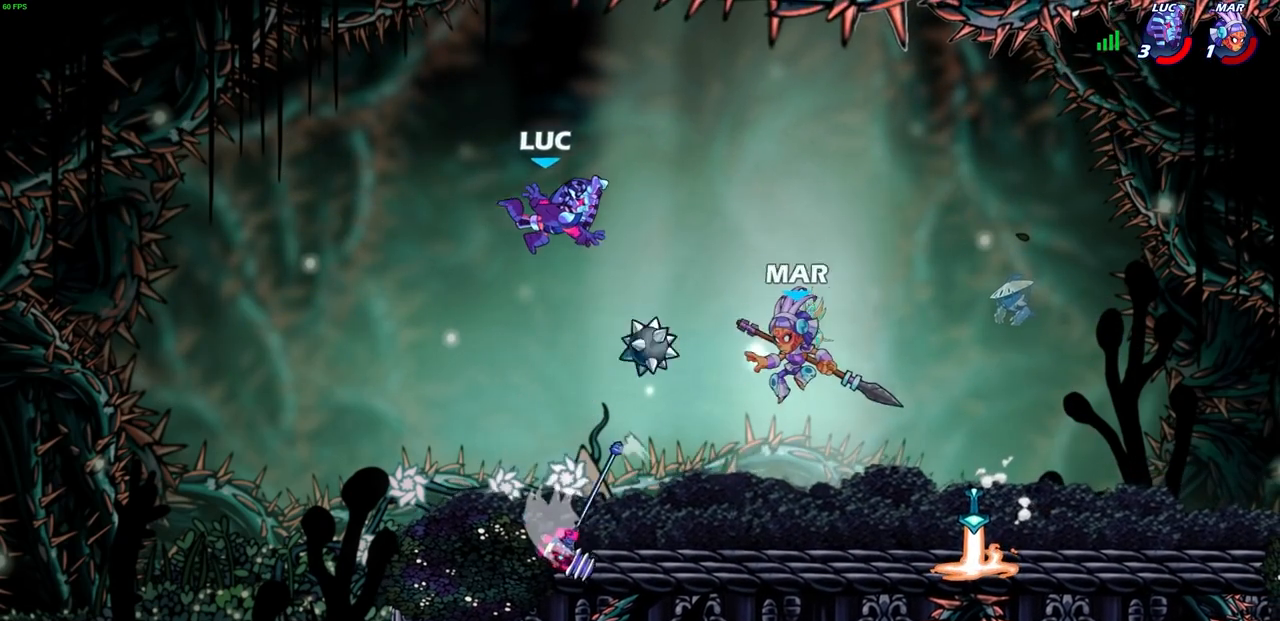
{"buttons": ["R1"], "left_stick": "left", "events": [[233, "left_stick", "right"], [383, "left_stick", "center"], [450, "left_stick", "left"], [483, "R1", "down"]]}
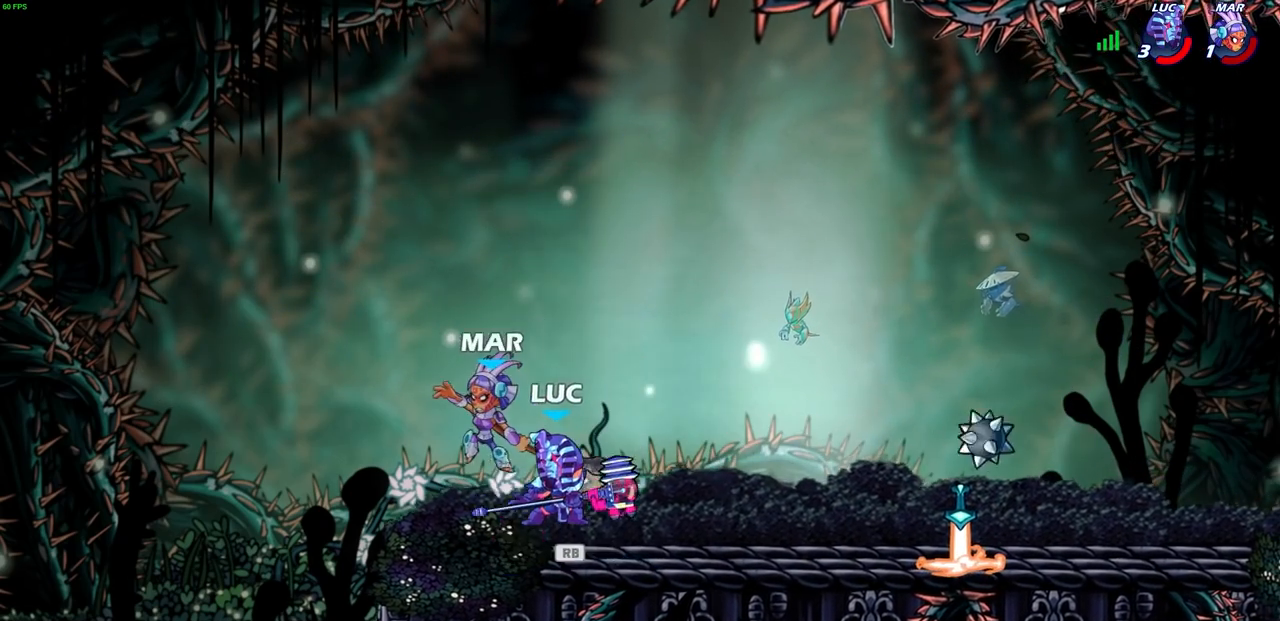
{"buttons": [], "left_stick": "down-left", "events": [[83, "R1", "up"], [300, "left_stick", "right"], [433, "left_stick", "down"], [483, "left_stick", "down-left"]]}
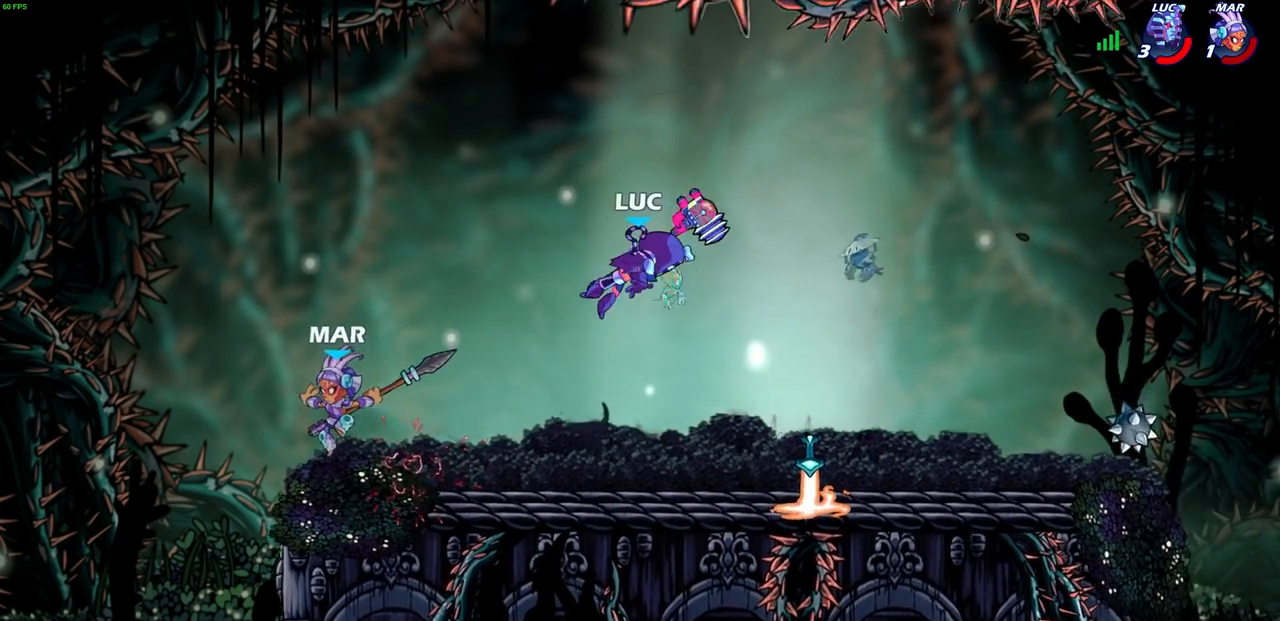
{"buttons": ["R2"], "left_stick": "down-left", "events": [[17, "left_stick", "down"], [50, "left_stick", "center"], [167, "left_stick", "down"], [267, "left_stick", "down-left"], [450, "R2", "down"]]}
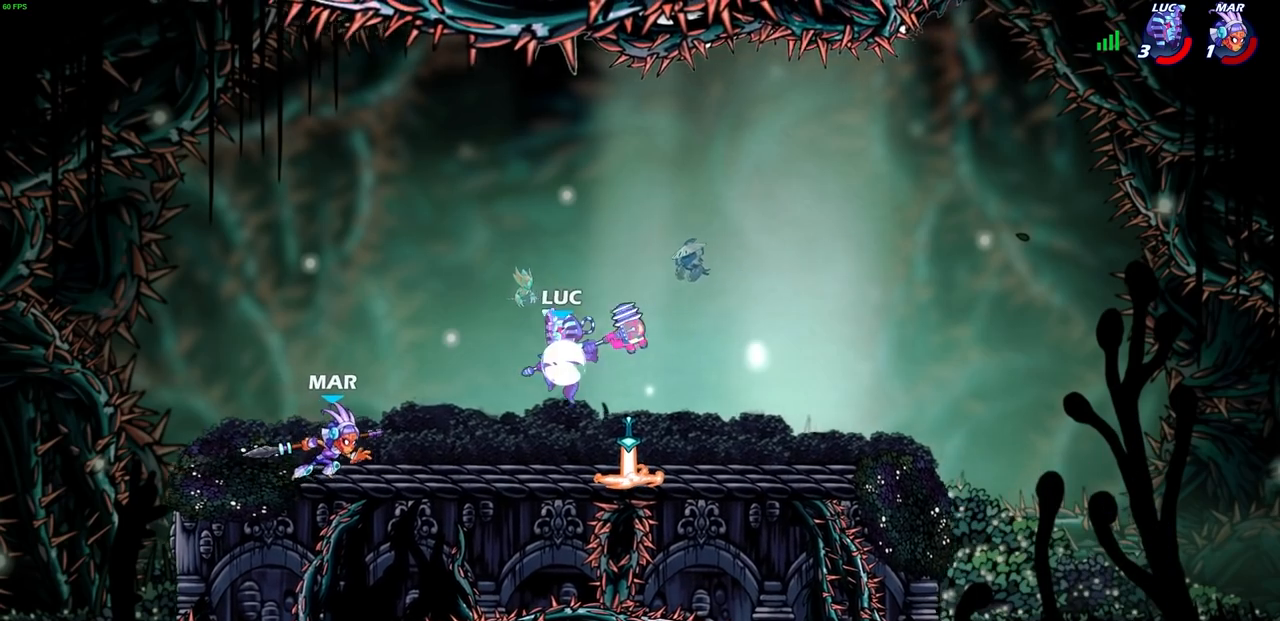
{"buttons": [], "left_stick": "left", "events": [[83, "SQUARE", "down"], [100, "left_stick", "center"], [250, "SQUARE", "up"], [267, "R2", "up"], [350, "left_stick", "left"]]}
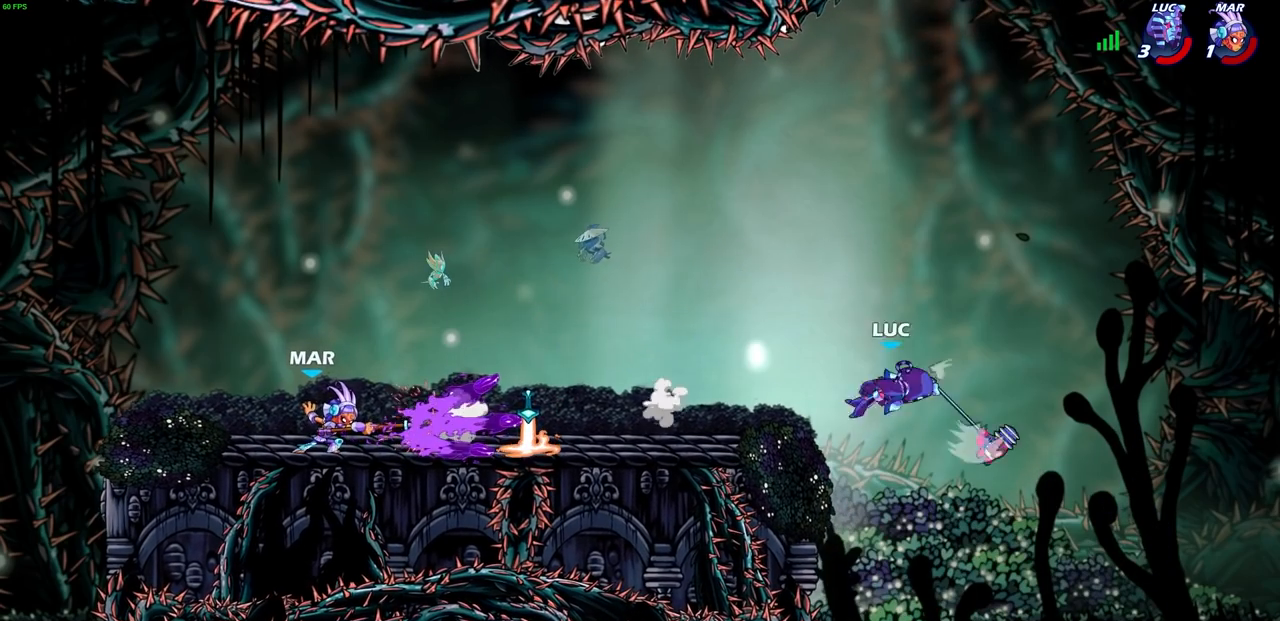
{"buttons": [], "left_stick": "left", "events": []}
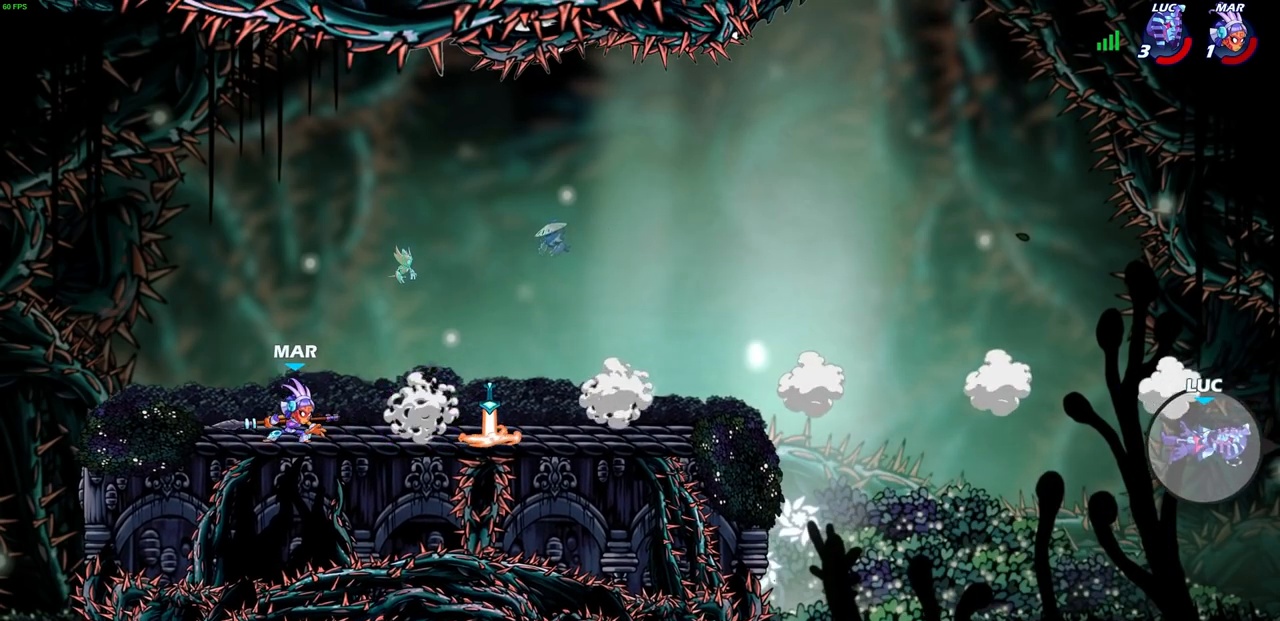
{"buttons": [], "left_stick": "center", "events": [[50, "left_stick", "center"]]}
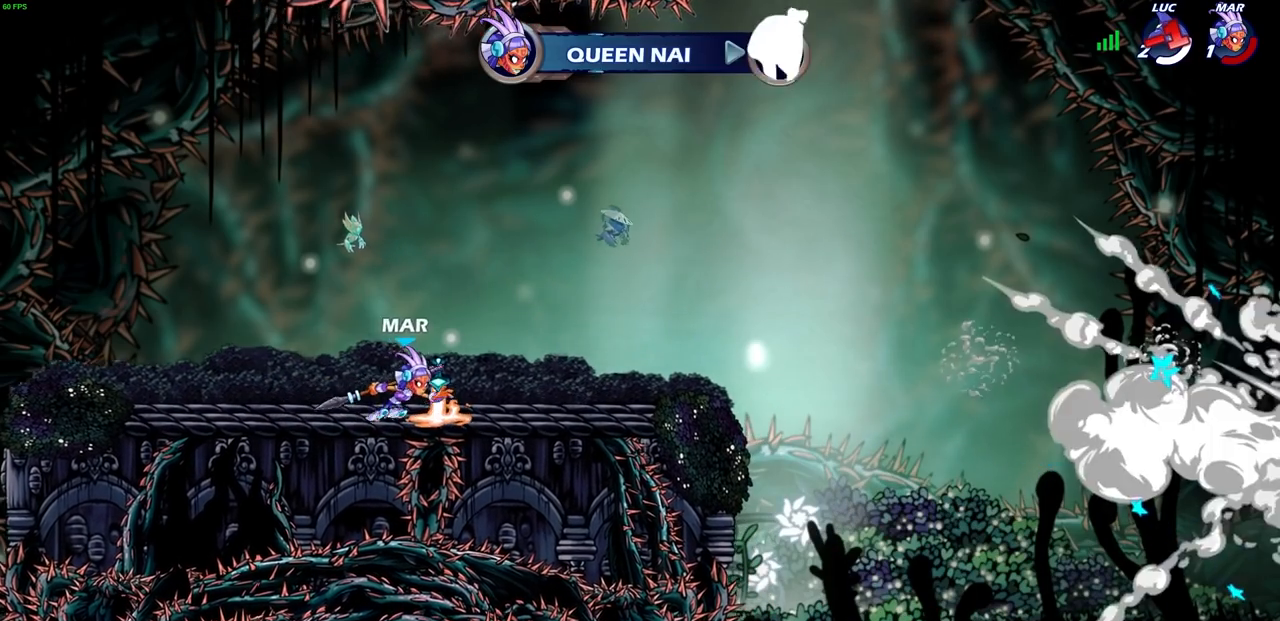
{"buttons": [], "left_stick": "center", "events": []}
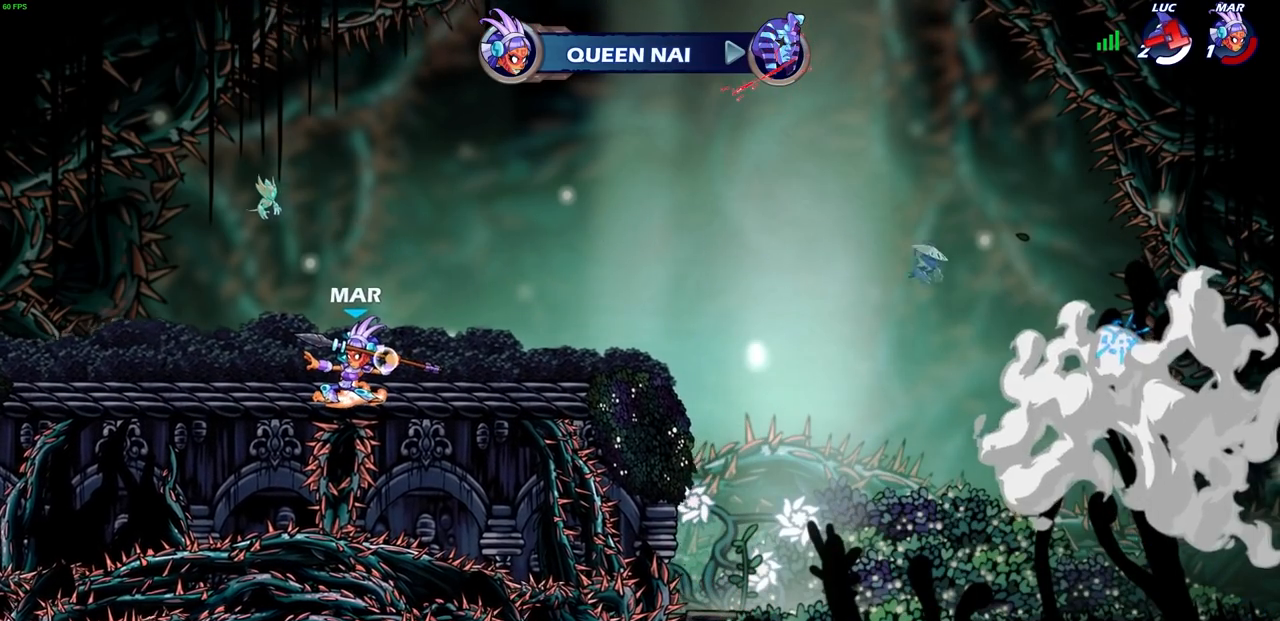
{"buttons": [], "left_stick": "center", "events": []}